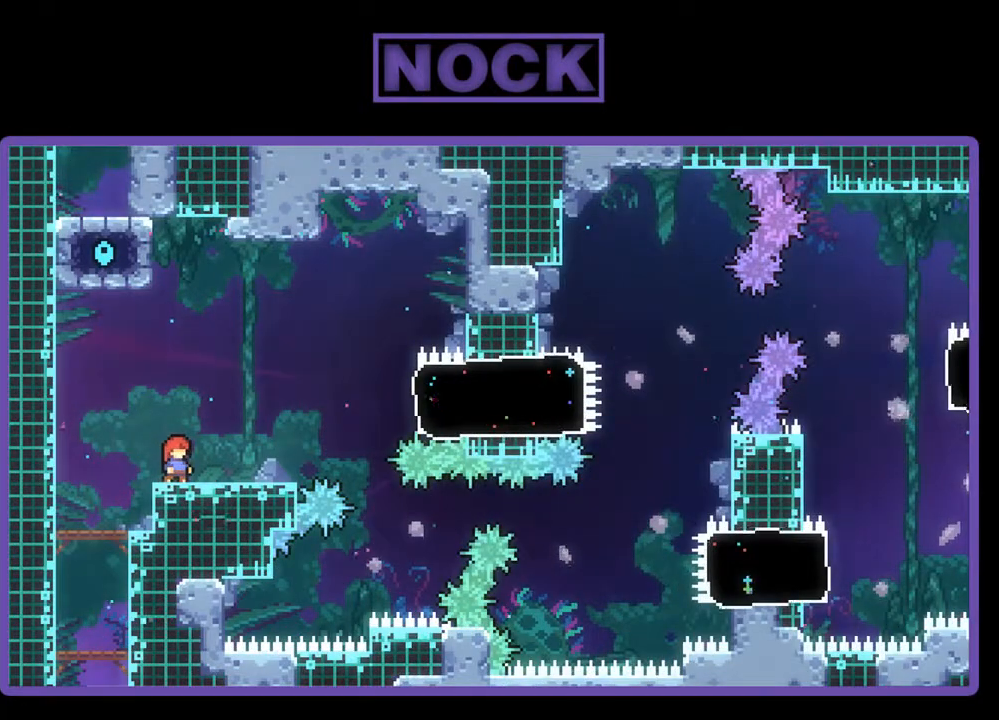
Gameplay with a controller (PlayStation layout); each line is a JSON object with the inputs held at the frame after it. "events" lists button and stick changes between this image and that frame as [ms after this image, input, new state], when the widget could be followed in between. Not read: left_stick right_stick.
{"buttons": ["R2"], "events": []}
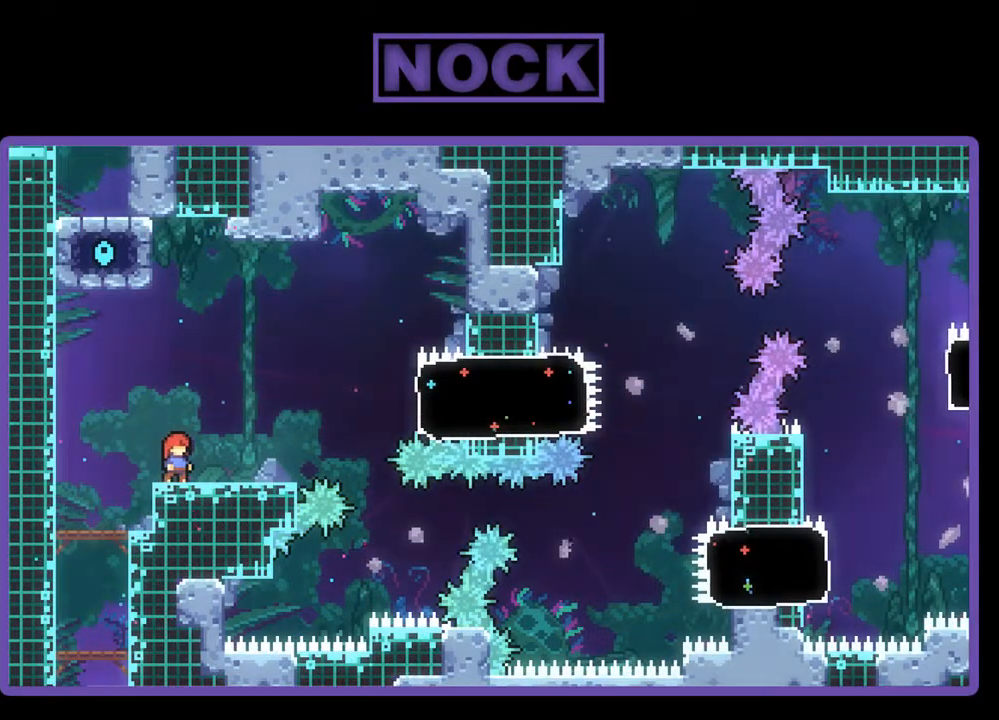
{"buttons": ["R2"], "events": []}
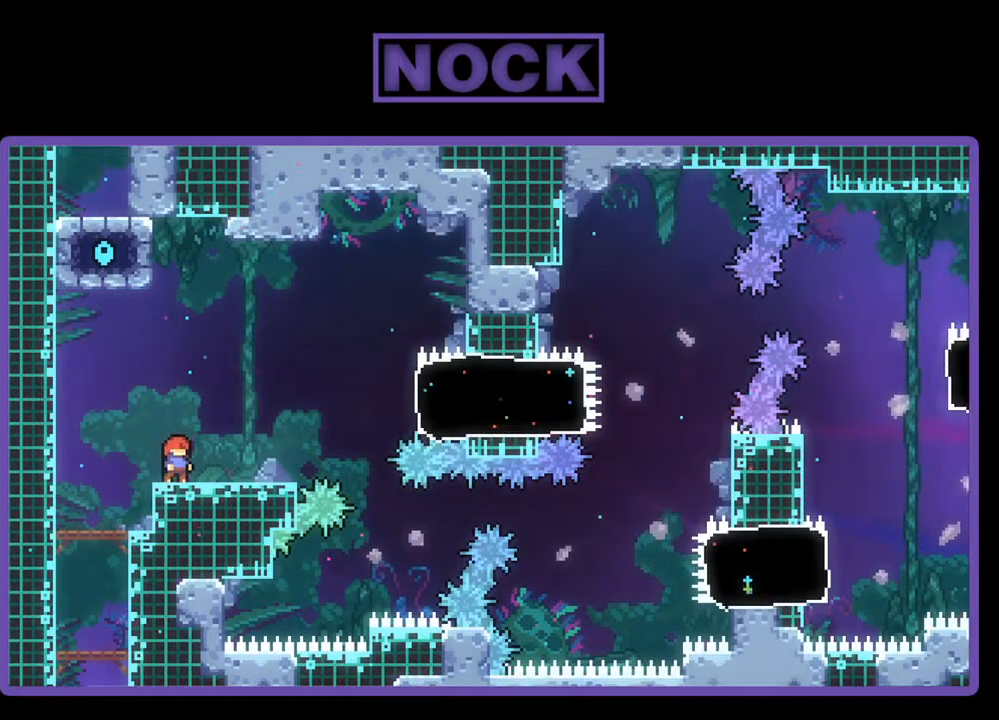
{"buttons": ["R2", "DPAD_RIGHT"], "events": [[500, "DPAD_RIGHT", "down"]]}
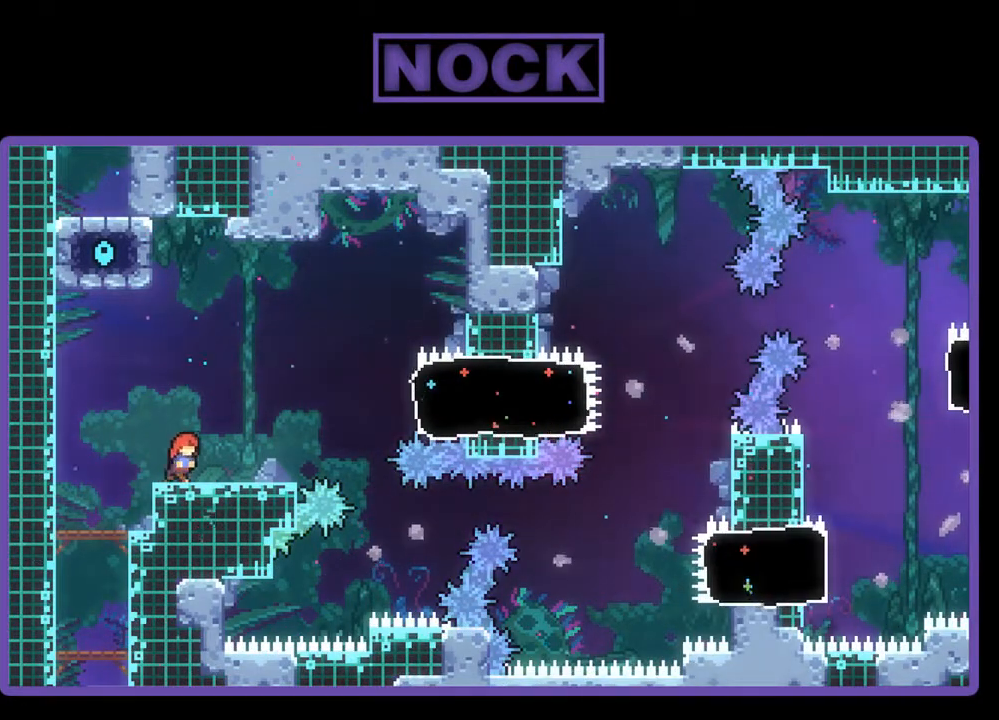
{"buttons": ["CROSS", "R2", "DPAD_RIGHT"], "events": [[267, "CROSS", "down"]]}
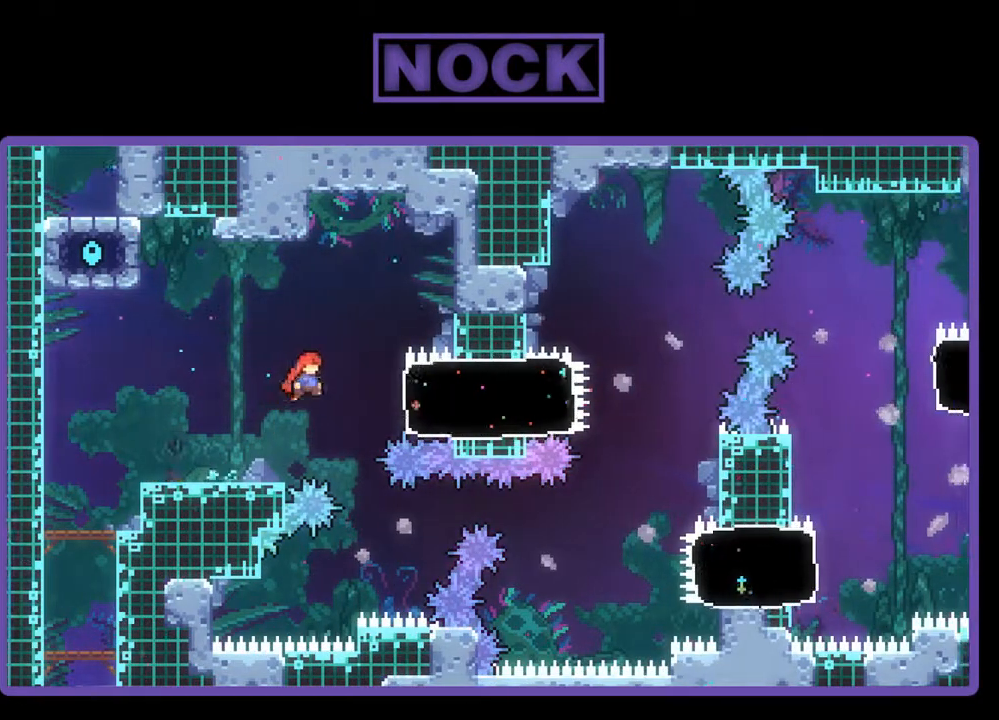
{"buttons": ["CROSS", "R2", "DPAD_RIGHT"], "events": [[33, "CROSS", "up"], [133, "CIRCLE", "down"], [333, "CIRCLE", "up"], [467, "CROSS", "down"]]}
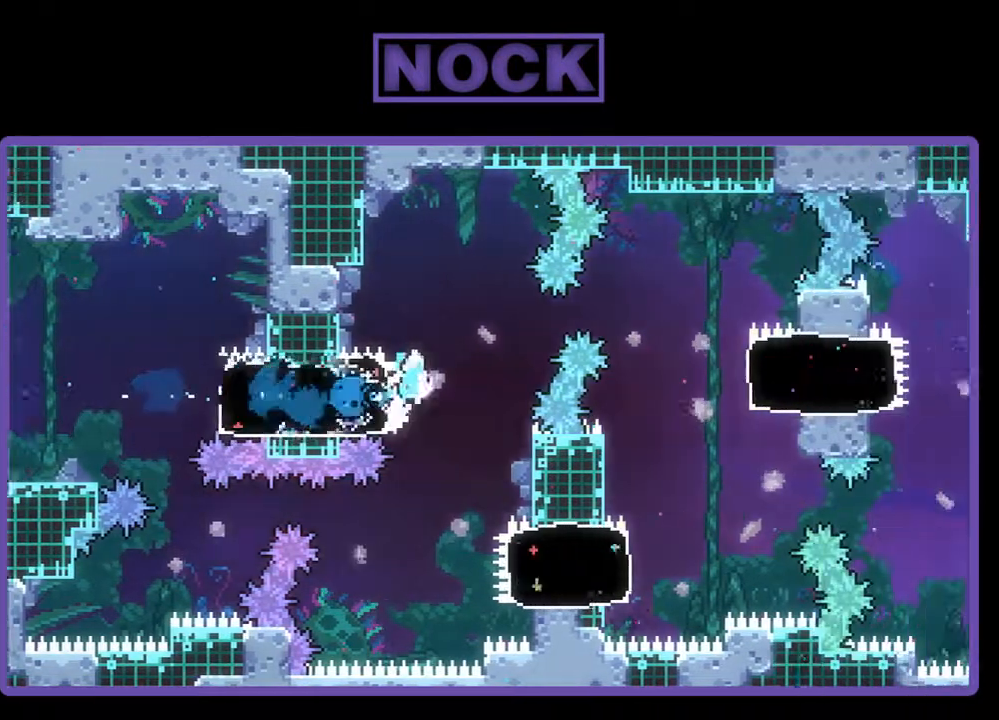
{"buttons": ["R2", "DPAD_RIGHT"], "events": [[300, "CROSS", "up"]]}
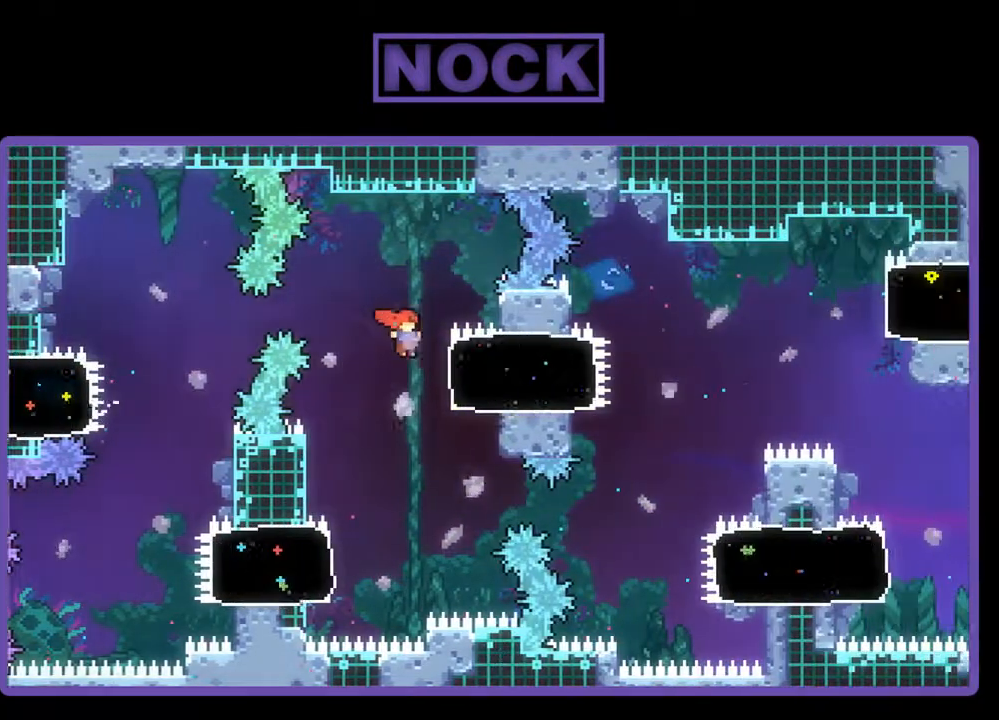
{"buttons": ["CROSS", "R2", "DPAD_RIGHT"], "events": [[33, "CIRCLE", "down"], [267, "CIRCLE", "up"], [433, "CROSS", "down"]]}
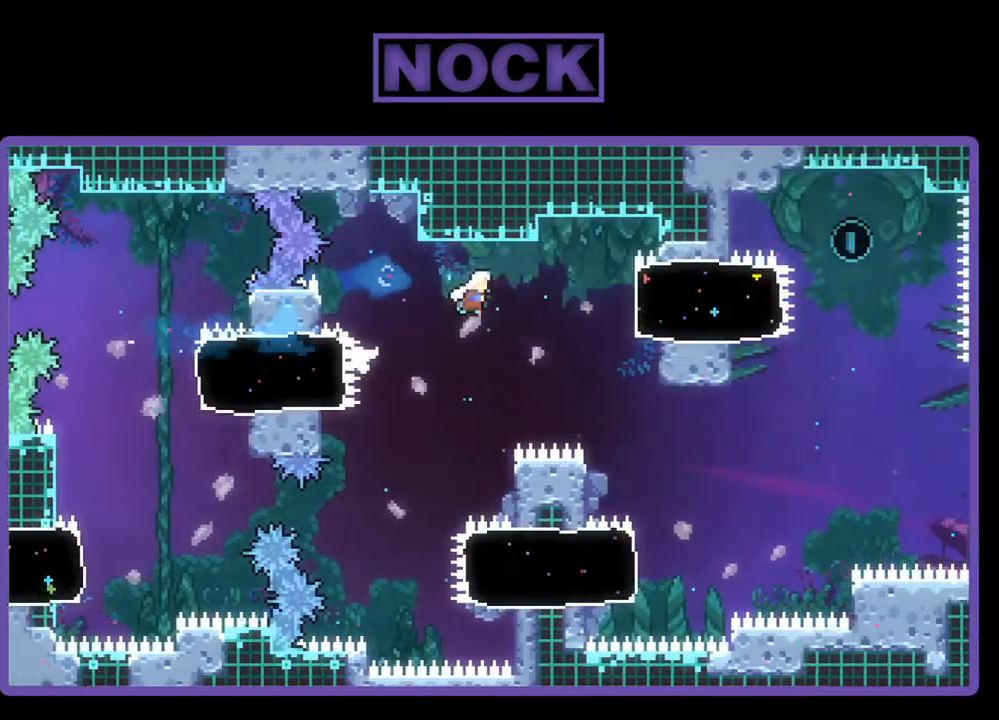
{"buttons": ["R2", "DPAD_RIGHT"], "events": [[167, "CROSS", "up"], [367, "CIRCLE", "down"], [500, "CIRCLE", "up"]]}
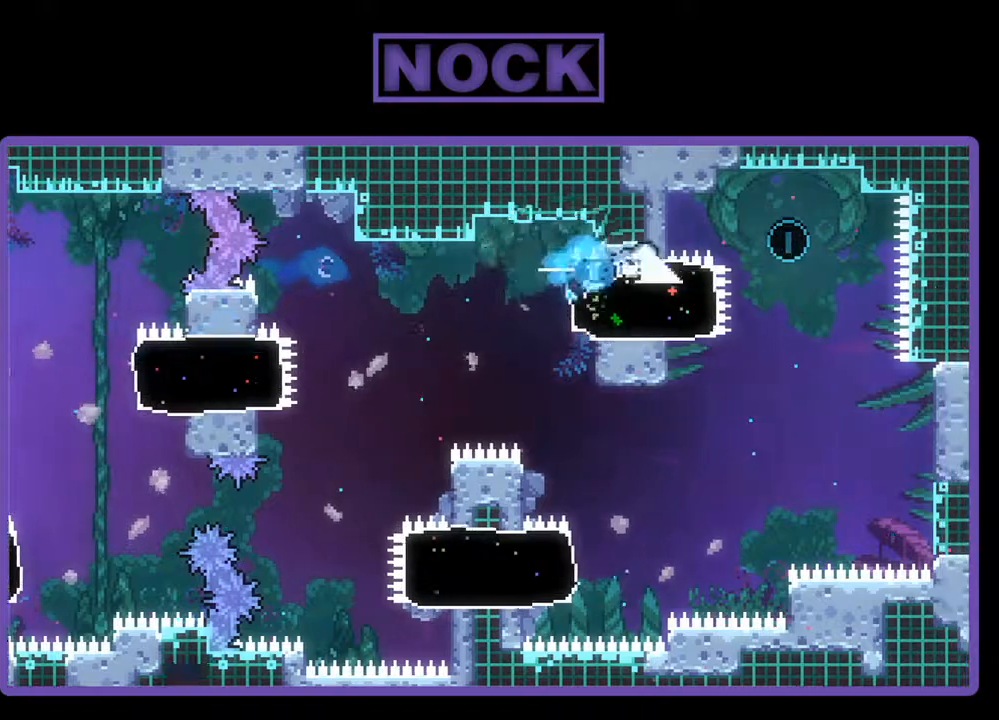
{"buttons": ["R2", "DPAD_UP", "DPAD_LEFT"], "events": [[167, "CROSS", "down"], [167, "DPAD_RIGHT", "up"], [167, "DPAD_UP", "down"], [233, "DPAD_LEFT", "down"], [367, "CROSS", "up"]]}
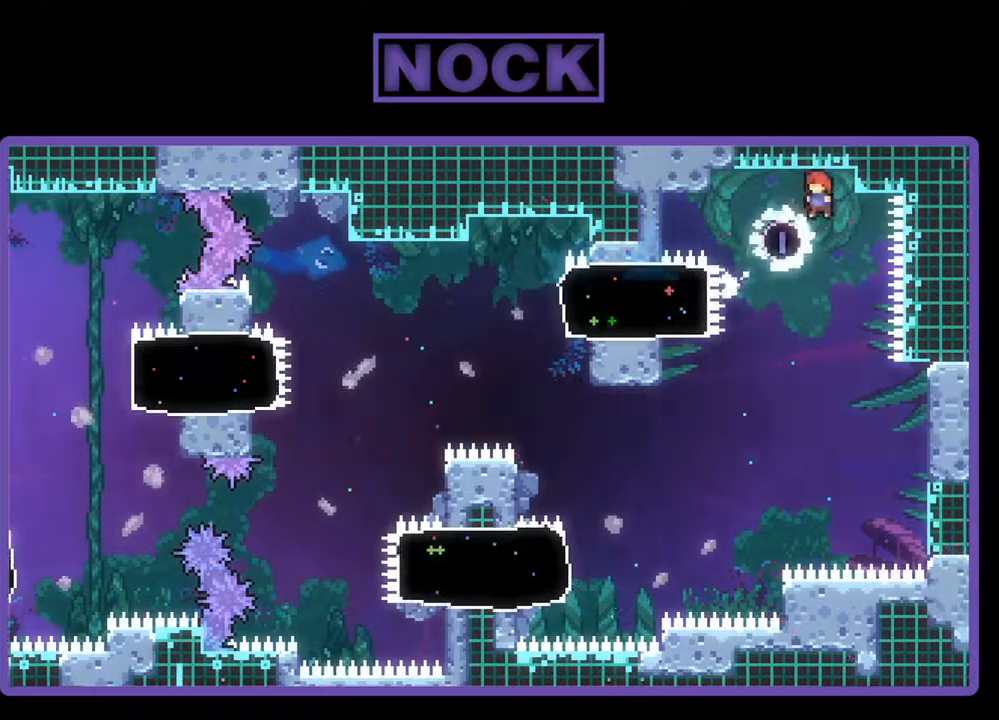
{"buttons": ["R2", "DPAD_LEFT"], "events": [[233, "DPAD_UP", "up"], [267, "DPAD_LEFT", "up"], [367, "DPAD_LEFT", "down"]]}
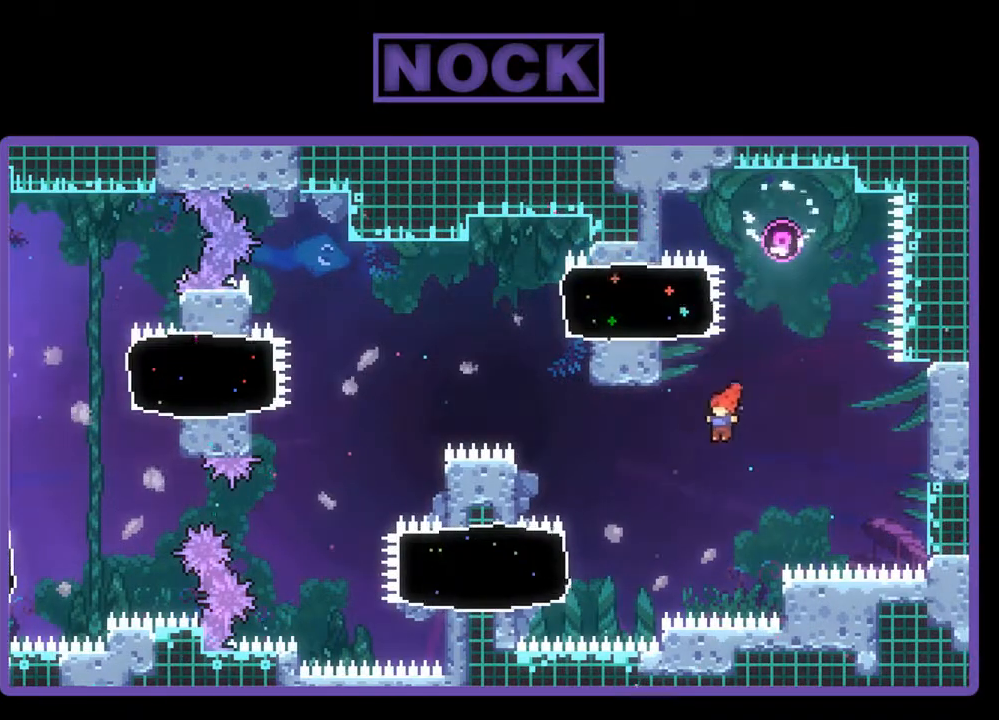
{"buttons": ["CIRCLE", "R2", "DPAD_LEFT"], "events": [[333, "CIRCLE", "down"]]}
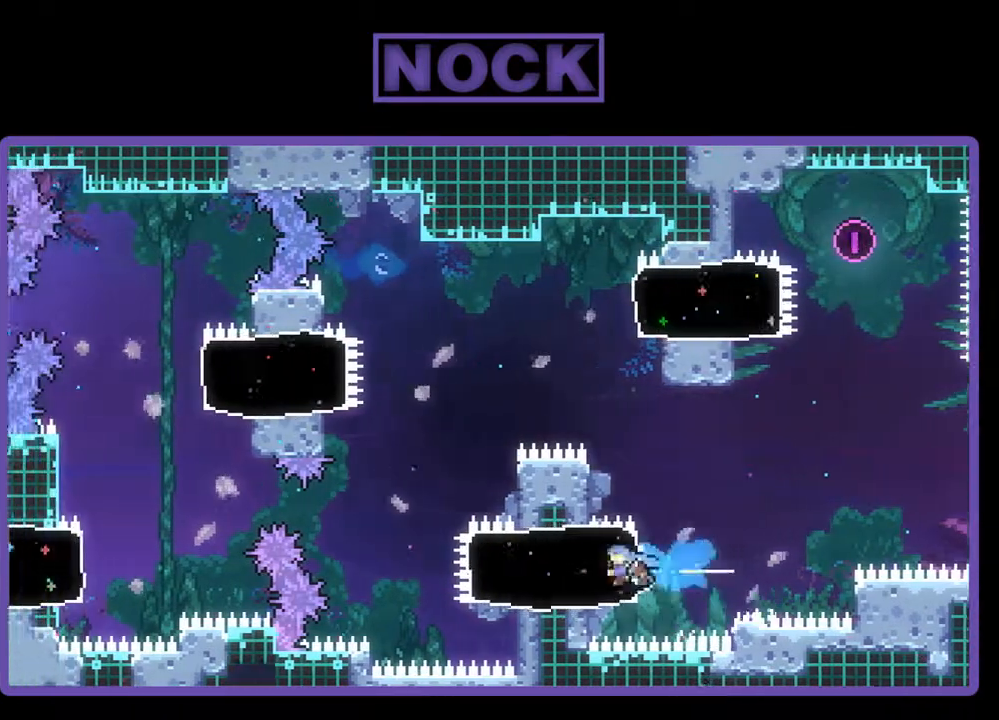
{"buttons": ["R2", "DPAD_LEFT"], "events": [[100, "CIRCLE", "up"], [267, "CROSS", "down"], [467, "CROSS", "up"]]}
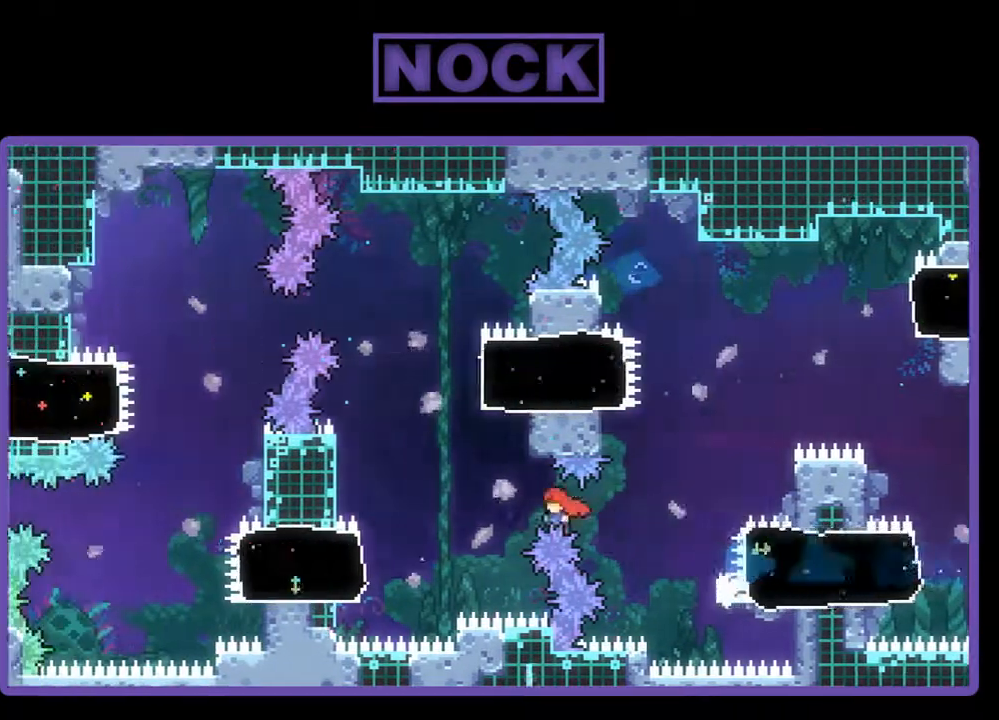
{"buttons": ["CIRCLE", "R2", "DPAD_LEFT"], "events": [[333, "CIRCLE", "down"]]}
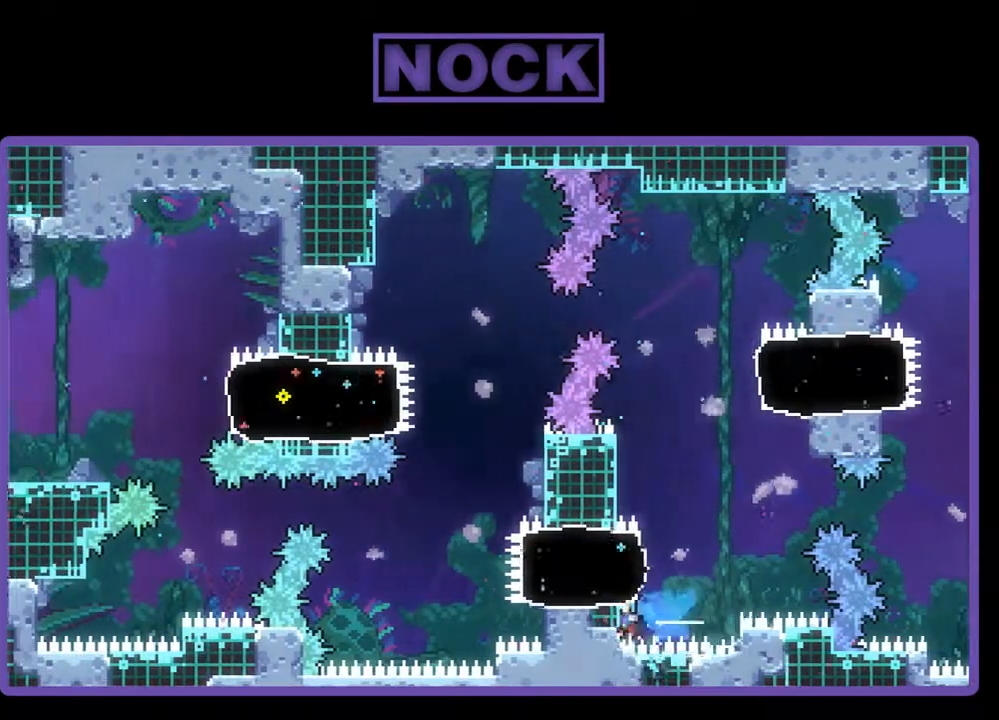
{"buttons": [], "events": [[33, "CIRCLE", "up"], [167, "CROSS", "down"], [367, "CROSS", "up"], [367, "DPAD_LEFT", "up"], [433, "R2", "up"]]}
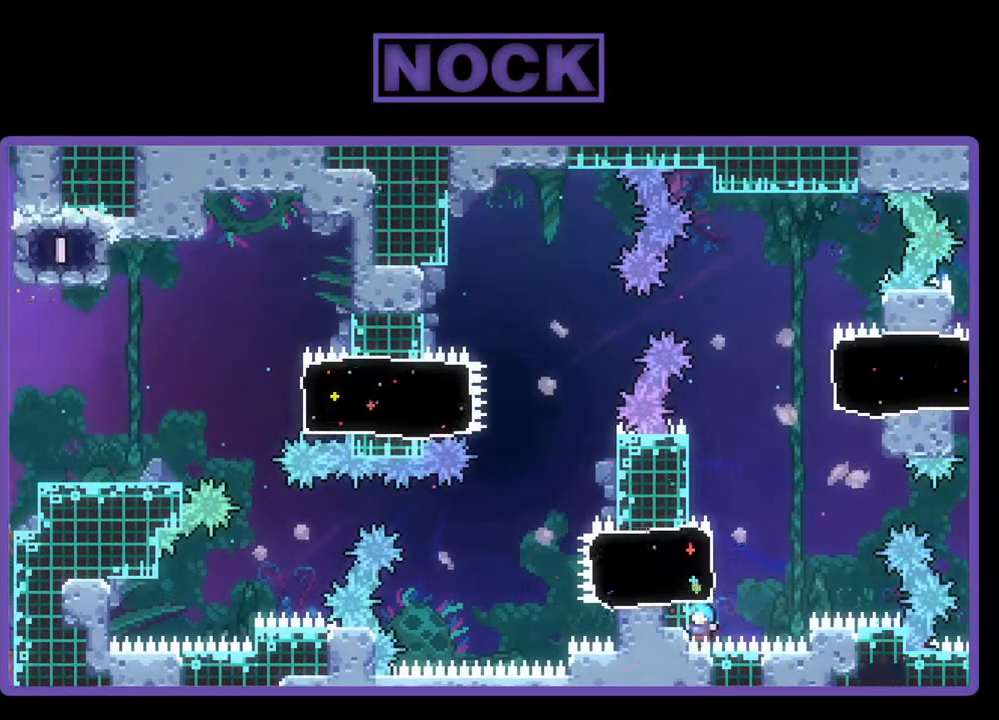
{"buttons": [], "events": []}
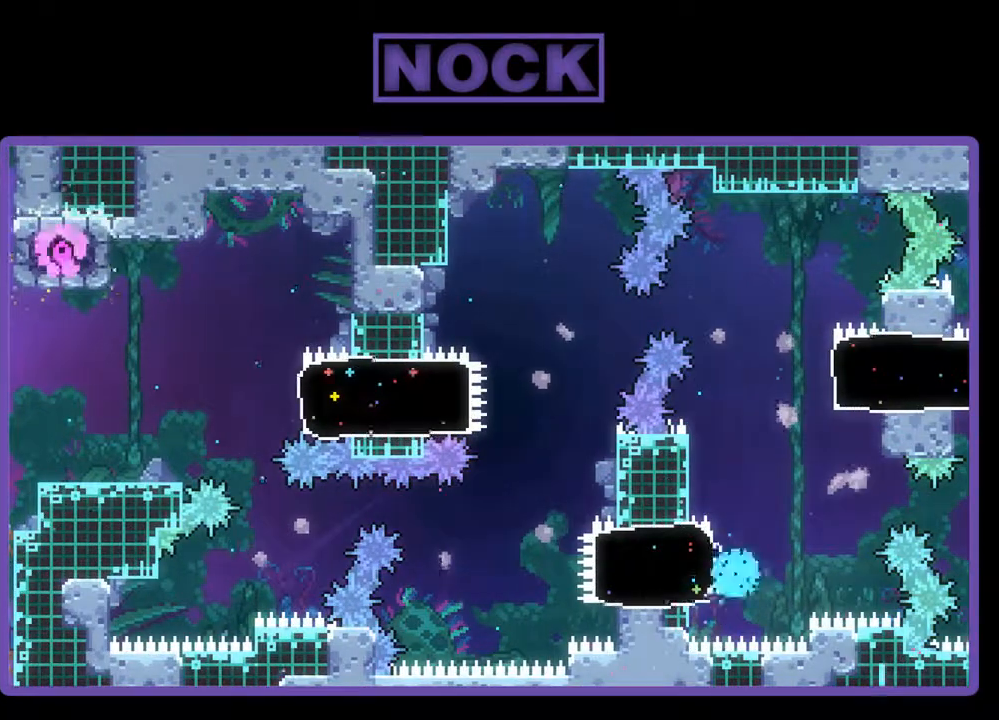
{"buttons": [], "events": []}
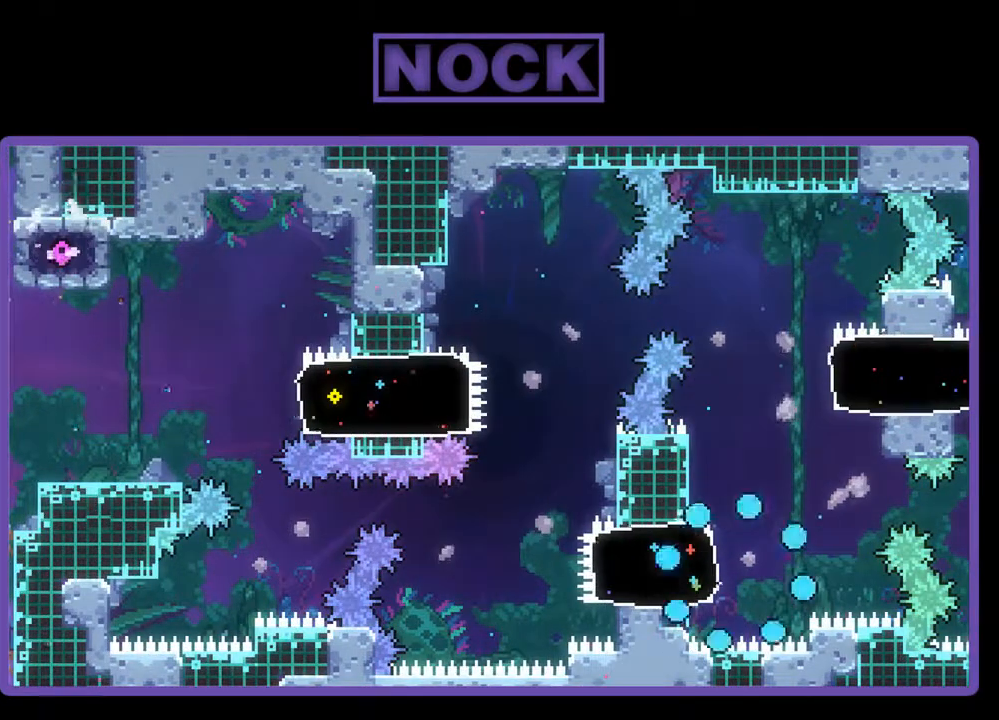
{"buttons": ["R2"], "events": [[500, "R2", "down"]]}
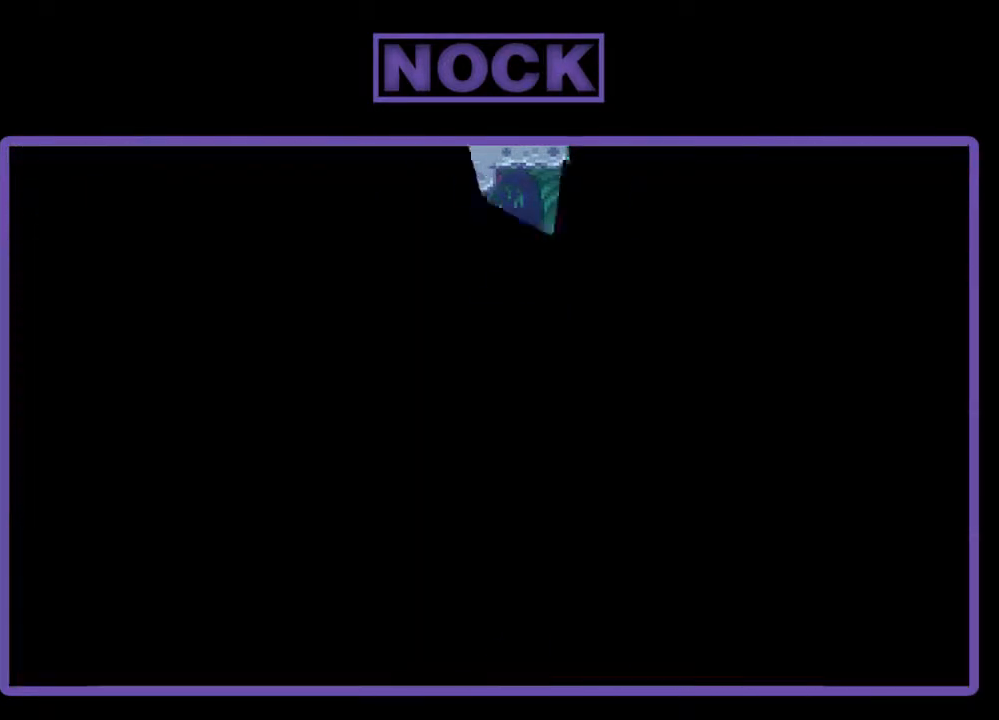
{"buttons": ["R2"], "events": []}
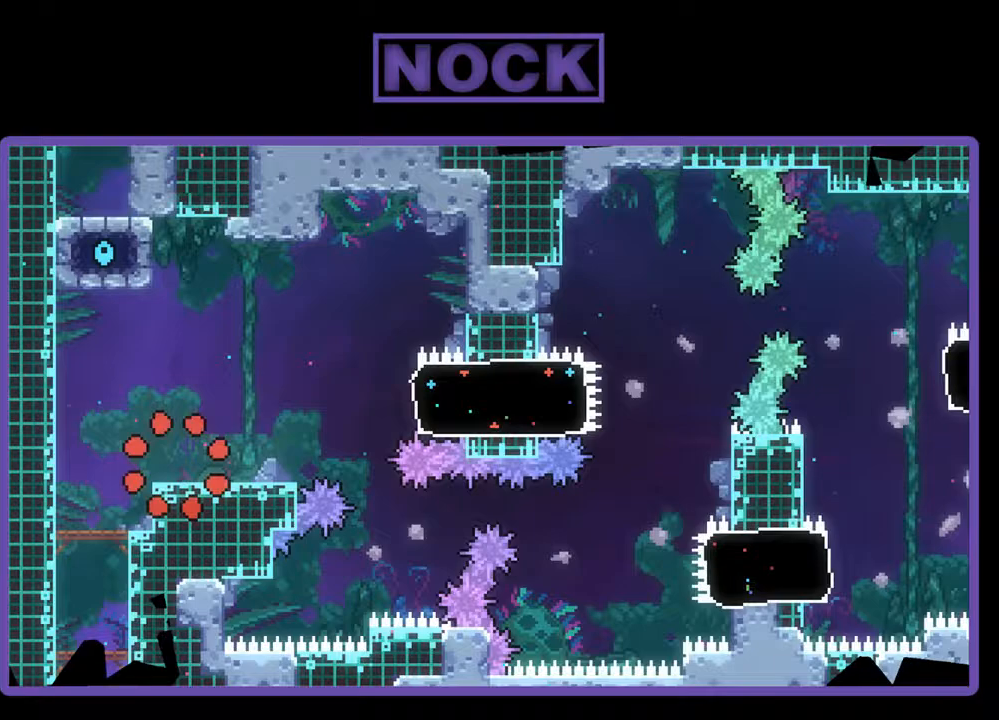
{"buttons": ["R2", "DPAD_RIGHT"], "events": [[233, "DPAD_RIGHT", "down"]]}
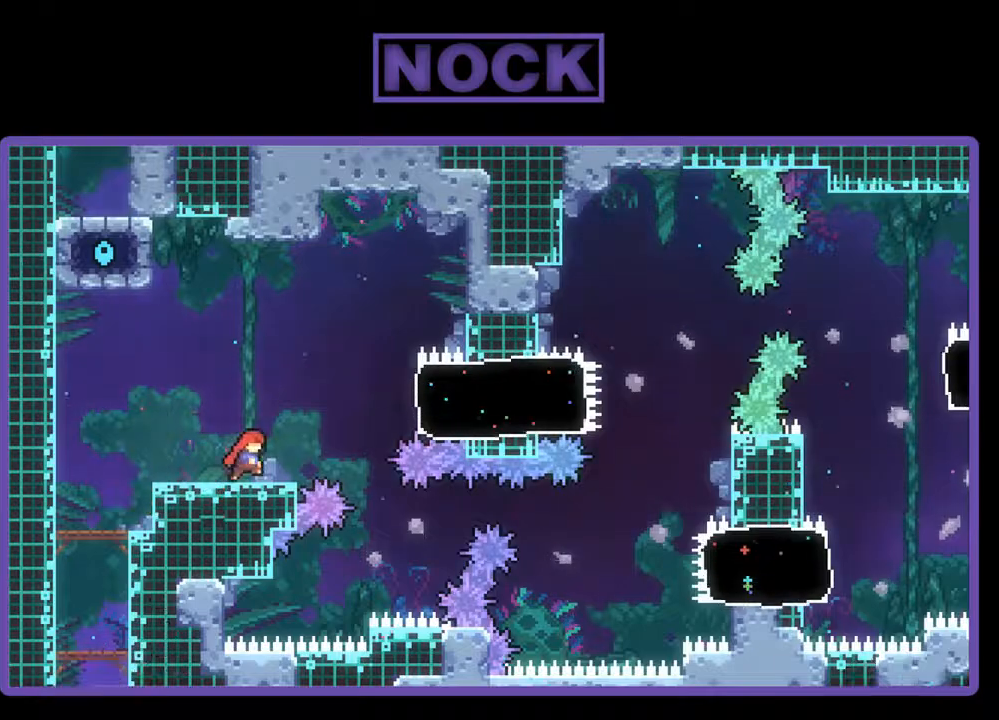
{"buttons": ["CIRCLE", "R2", "DPAD_RIGHT"], "events": [[33, "CROSS", "down"], [300, "CROSS", "up"], [400, "CIRCLE", "down"]]}
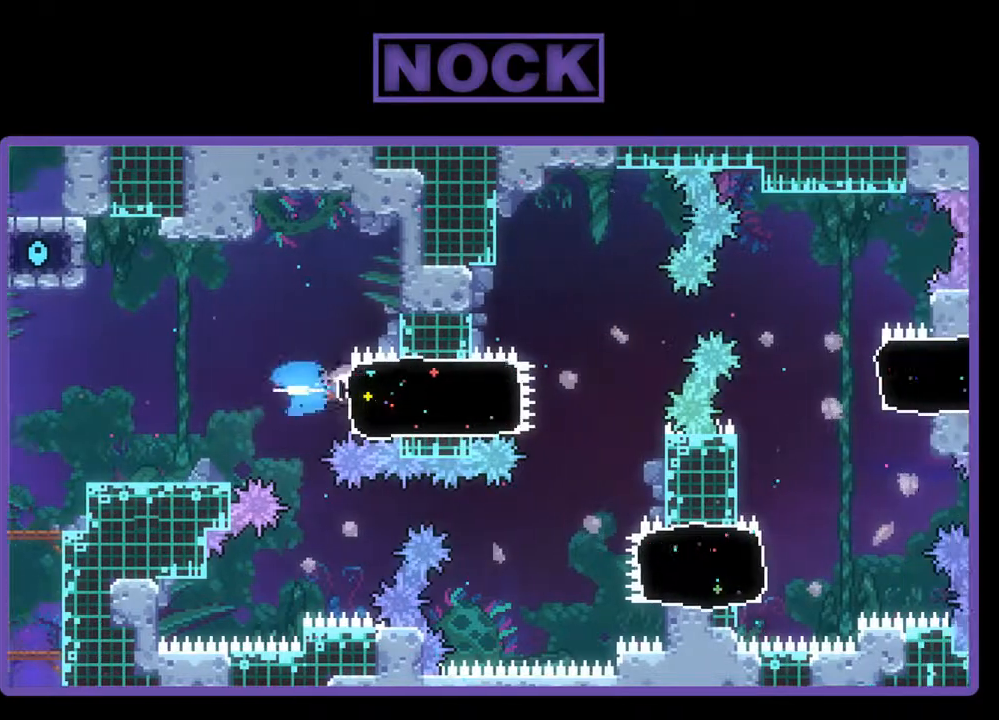
{"buttons": ["R2", "DPAD_RIGHT"], "events": [[100, "CIRCLE", "up"], [267, "CROSS", "down"], [500, "CROSS", "up"]]}
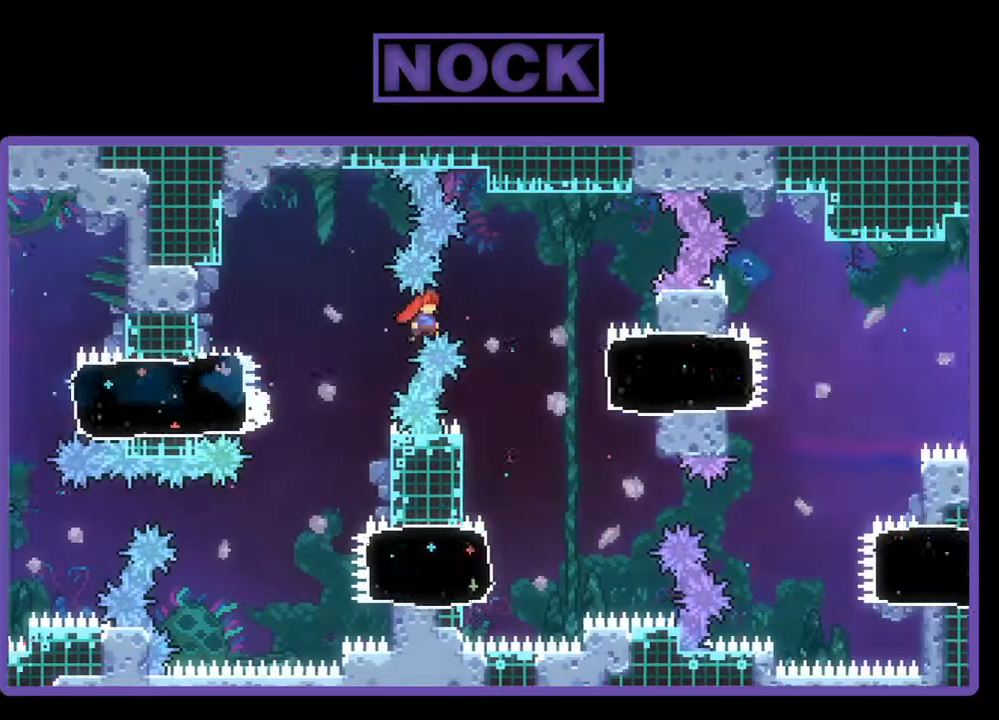
{"buttons": ["CIRCLE", "R2", "DPAD_RIGHT"], "events": [[300, "CIRCLE", "down"]]}
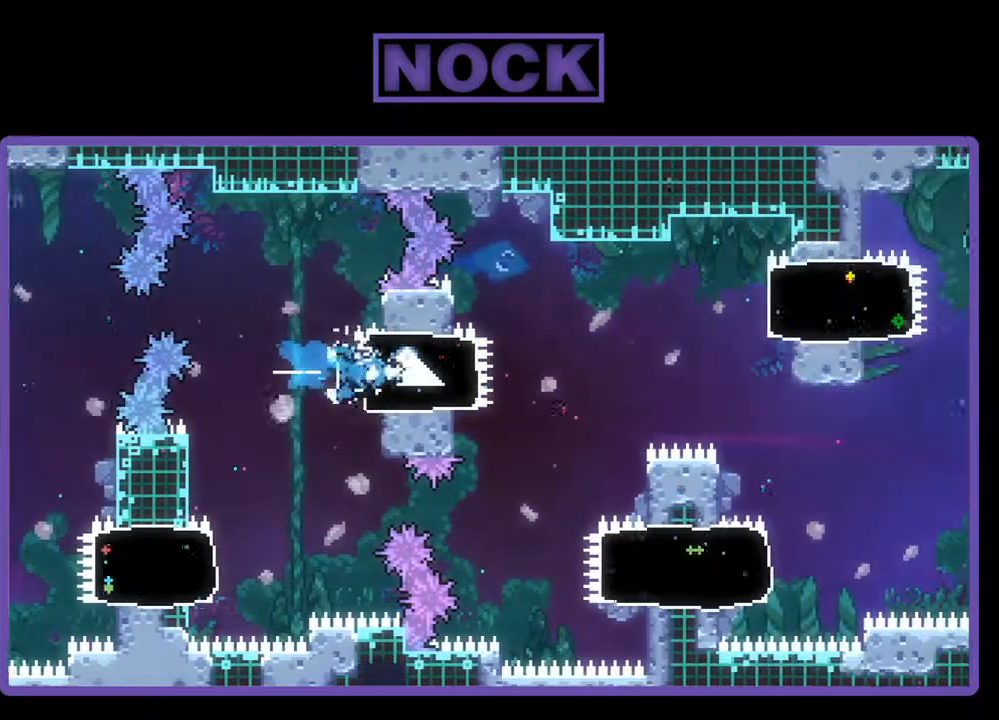
{"buttons": ["R2", "DPAD_RIGHT"], "events": [[33, "CIRCLE", "up"], [167, "CROSS", "down"], [467, "CROSS", "up"]]}
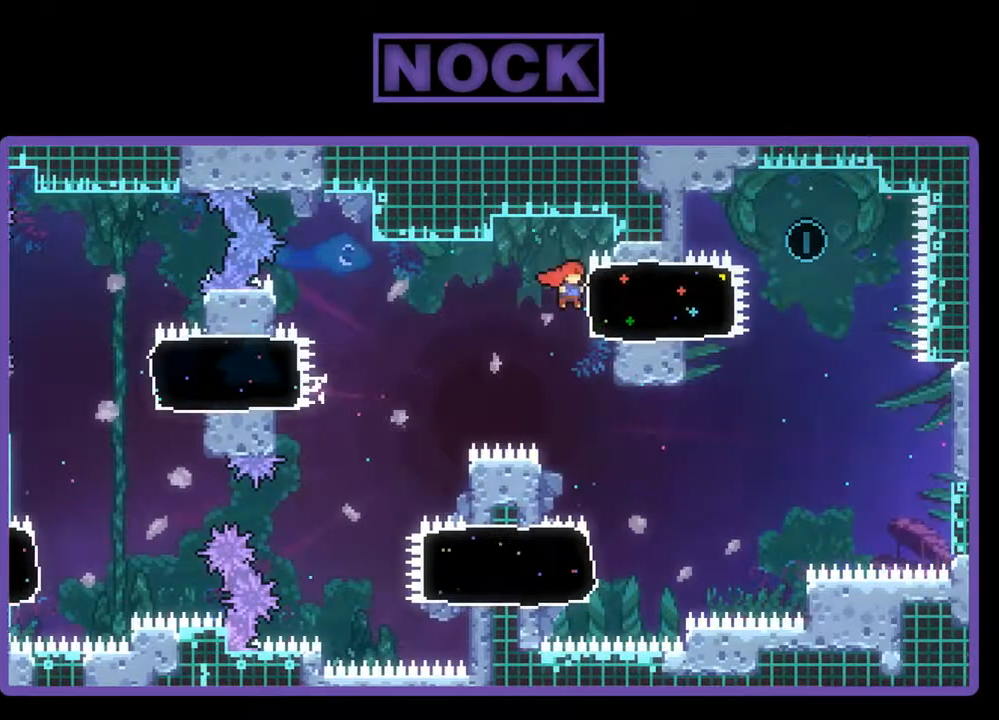
{"buttons": ["CROSS", "R2", "DPAD_LEFT"], "events": [[67, "CIRCLE", "down"], [233, "CIRCLE", "up"], [333, "CROSS", "down"], [367, "DPAD_RIGHT", "up"], [433, "DPAD_LEFT", "down"]]}
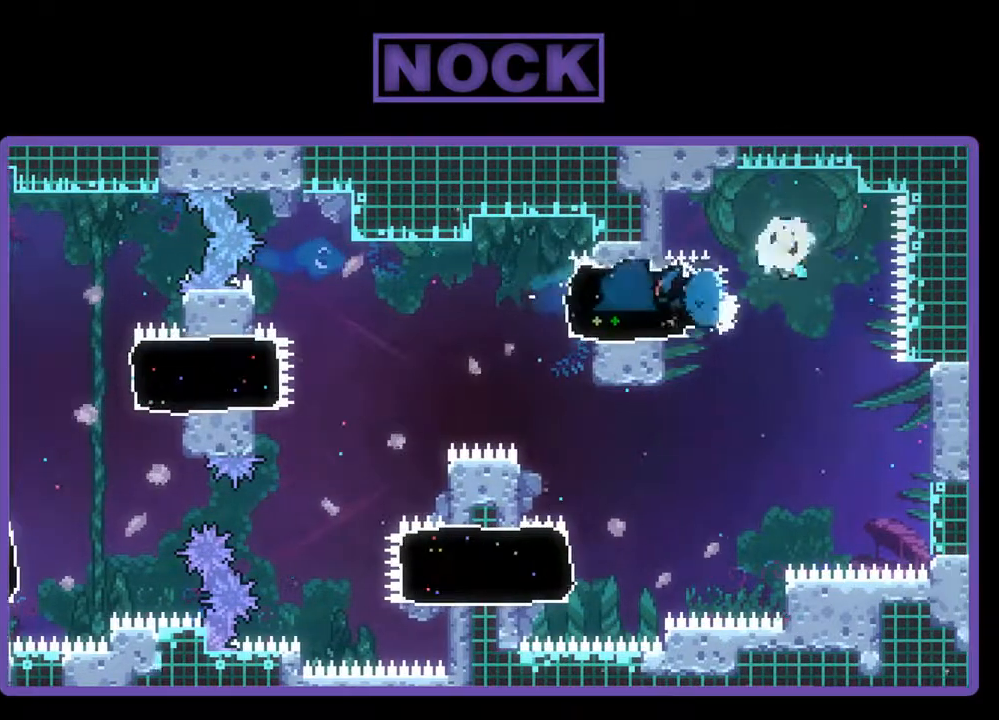
{"buttons": ["R2", "DPAD_LEFT"], "events": [[167, "CROSS", "up"], [200, "DPAD_UP", "down"], [367, "DPAD_UP", "up"]]}
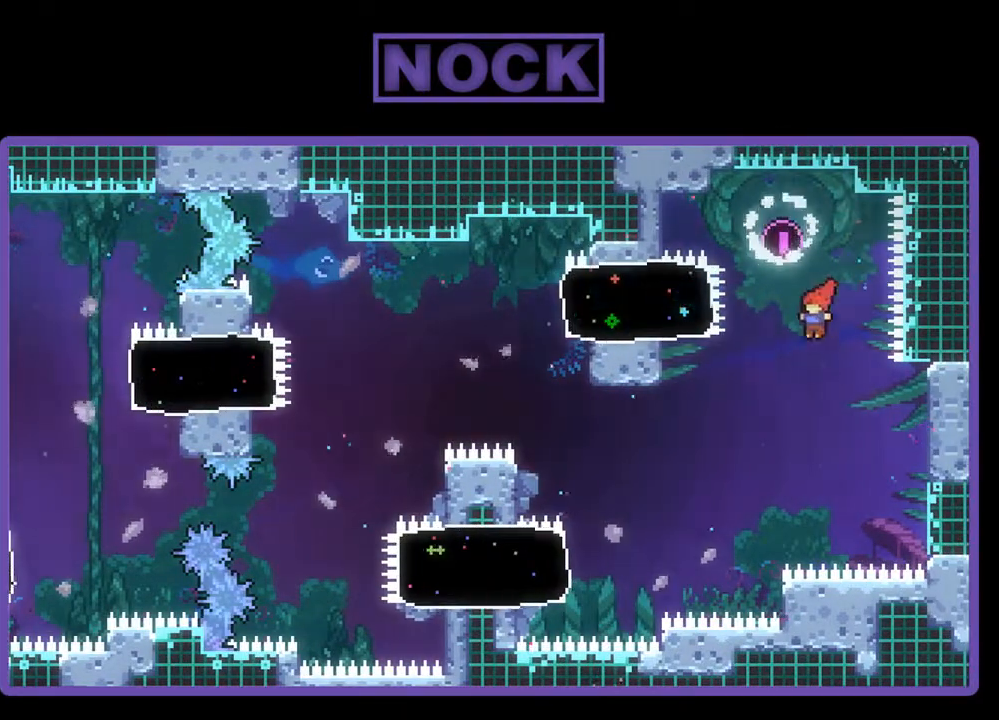
{"buttons": ["R2", "DPAD_LEFT"], "events": []}
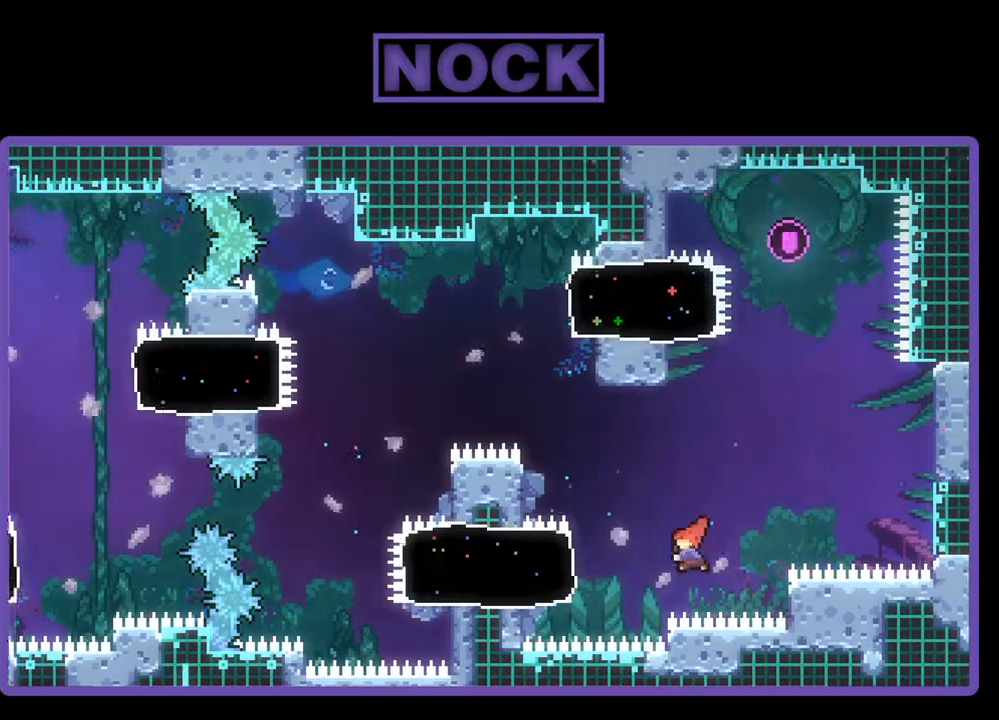
{"buttons": ["R2", "DPAD_LEFT"], "events": [[33, "CIRCLE", "down"], [267, "CIRCLE", "up"]]}
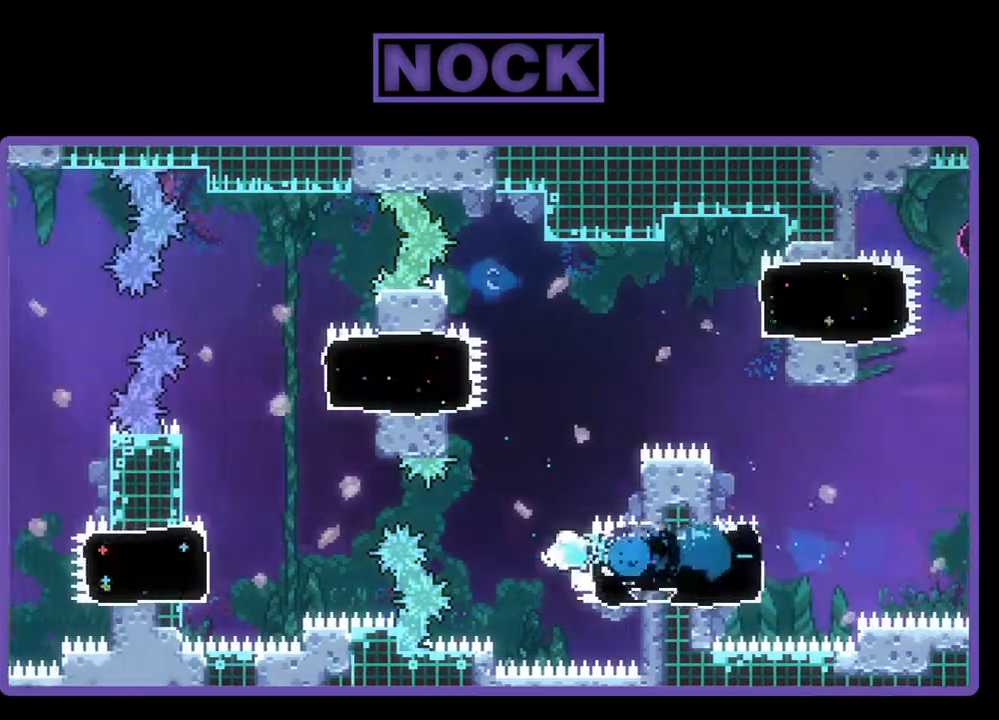
{"buttons": ["R2", "DPAD_LEFT"], "events": [[67, "CROSS", "down"], [233, "CROSS", "up"]]}
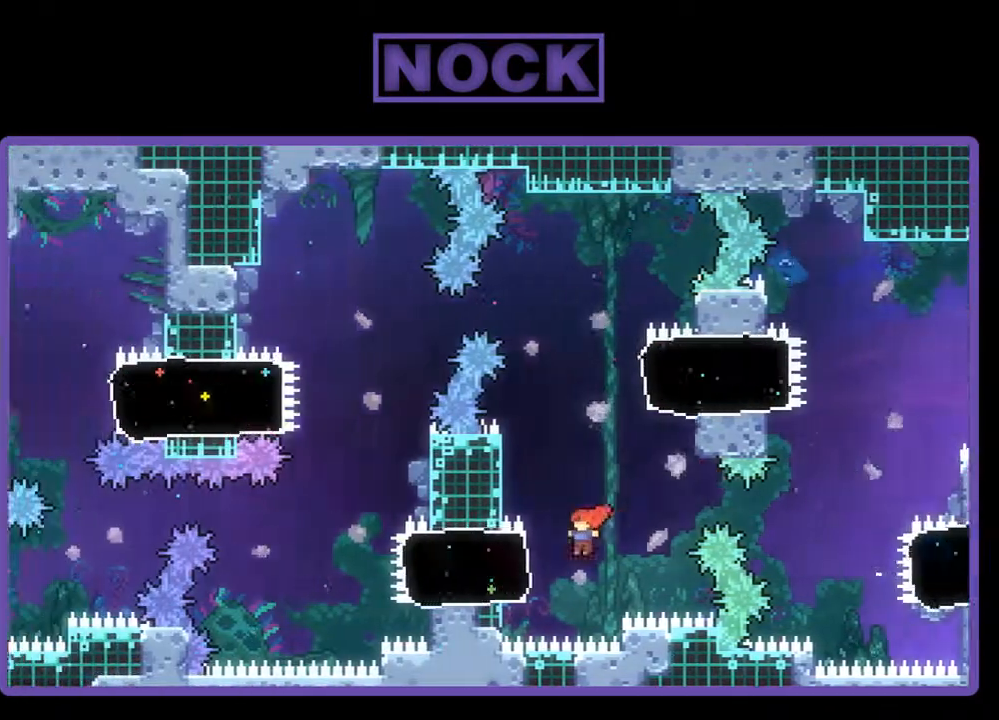
{"buttons": ["CROSS", "R2", "DPAD_LEFT"], "events": [[133, "CIRCLE", "down"], [333, "CIRCLE", "up"], [433, "CROSS", "down"]]}
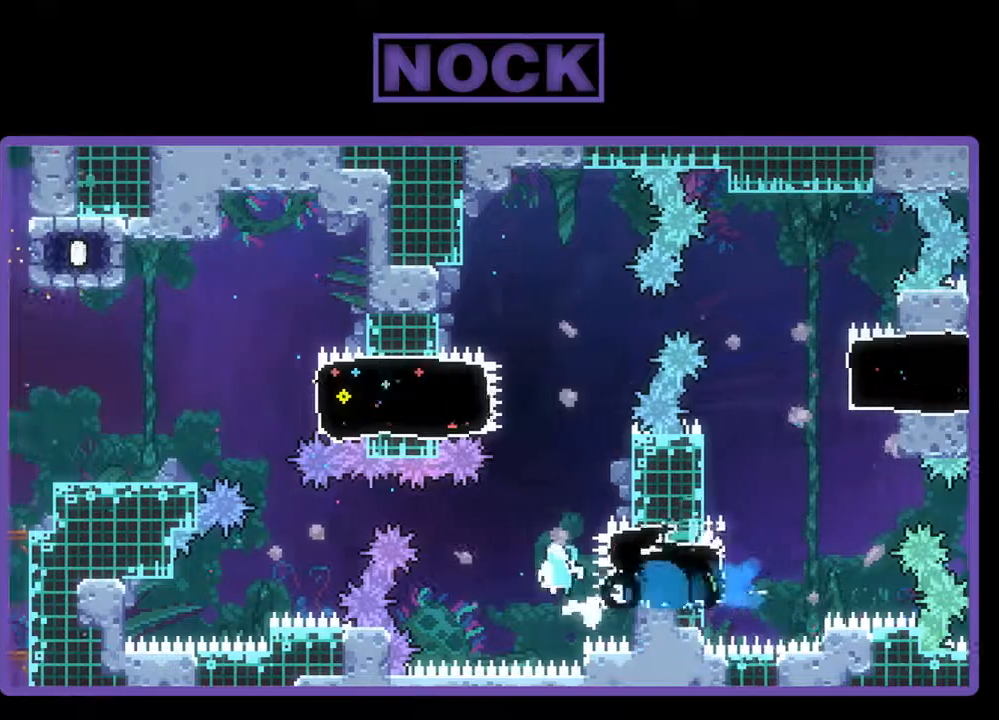
{"buttons": ["CIRCLE", "R2", "DPAD_LEFT"], "events": [[267, "CROSS", "up"], [467, "CIRCLE", "down"]]}